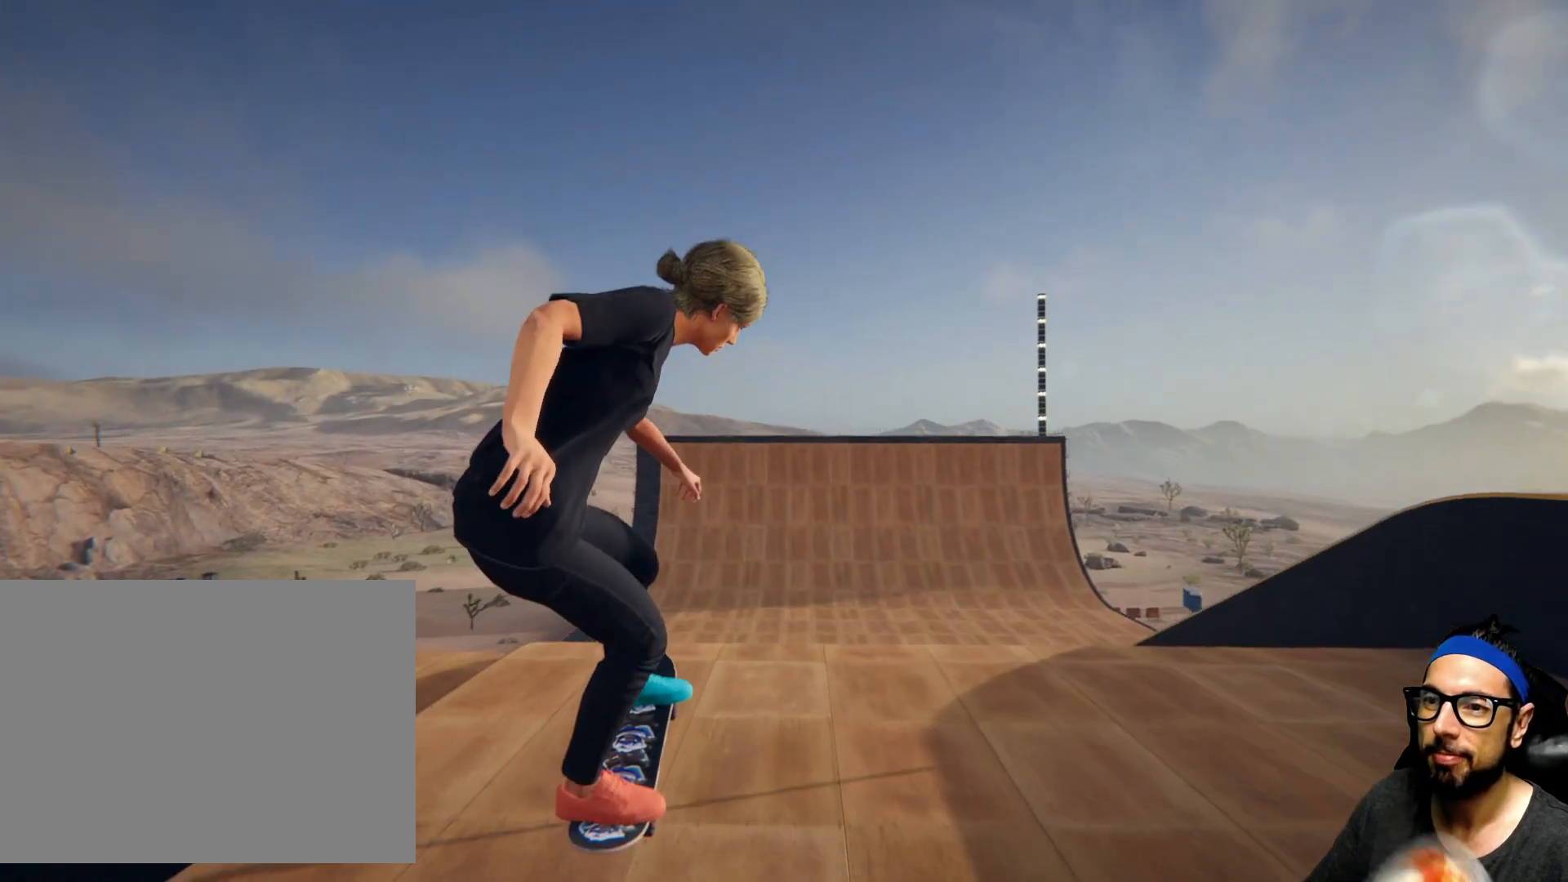
Gameplay with a controller (PlayStation layout); each line is a JSON object with the inputs held at the frame after it. "events" lists button and stick changes between this image and that frame as [ms after this image, input, new state], when the widget could be followed in between. Not read: HOME L3 R3.
{"buttons": [], "left_stick": "center", "right_stick": "center", "events": [[300, "CROSS", "up"]]}
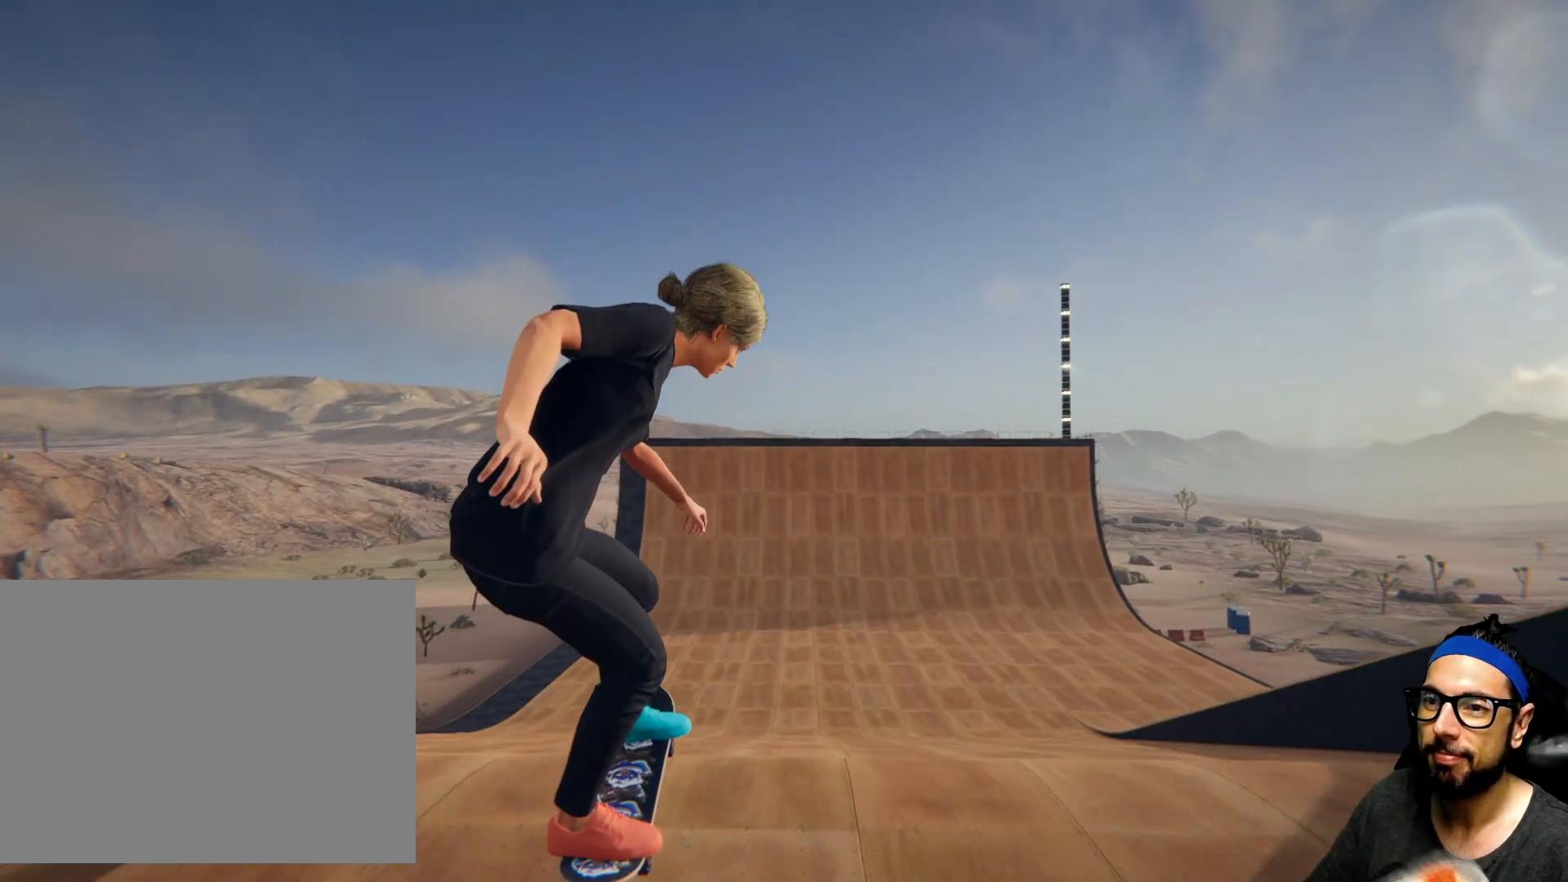
{"buttons": ["CROSS"], "left_stick": "center", "right_stick": "center", "events": [[34, "CROSS", "down"]]}
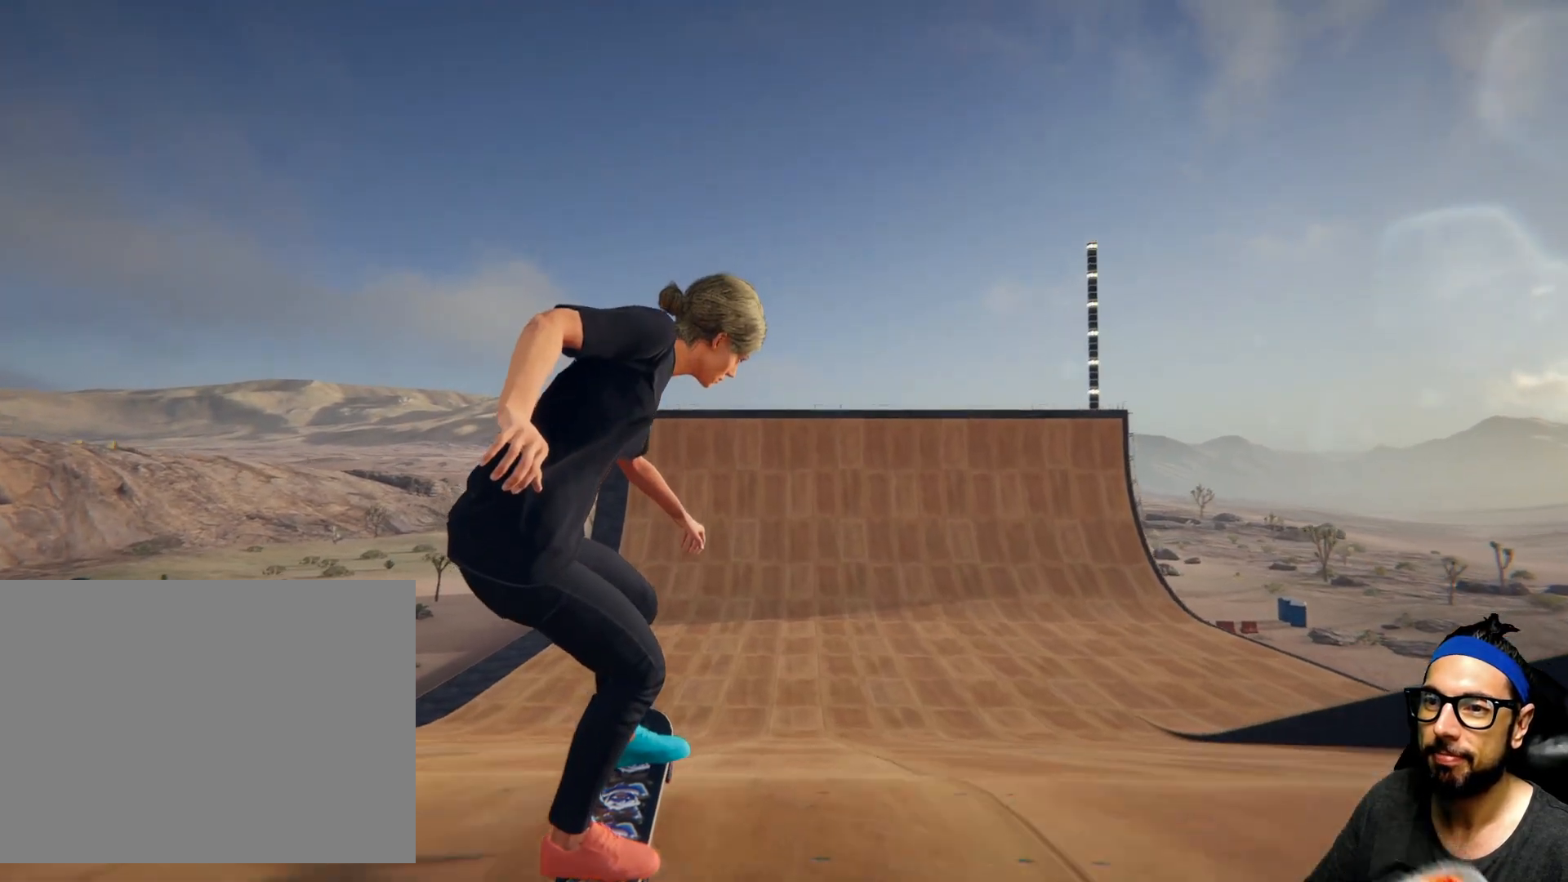
{"buttons": ["CROSS"], "left_stick": "center", "right_stick": "center", "events": [[67, "R1", "down"], [133, "R1", "up"]]}
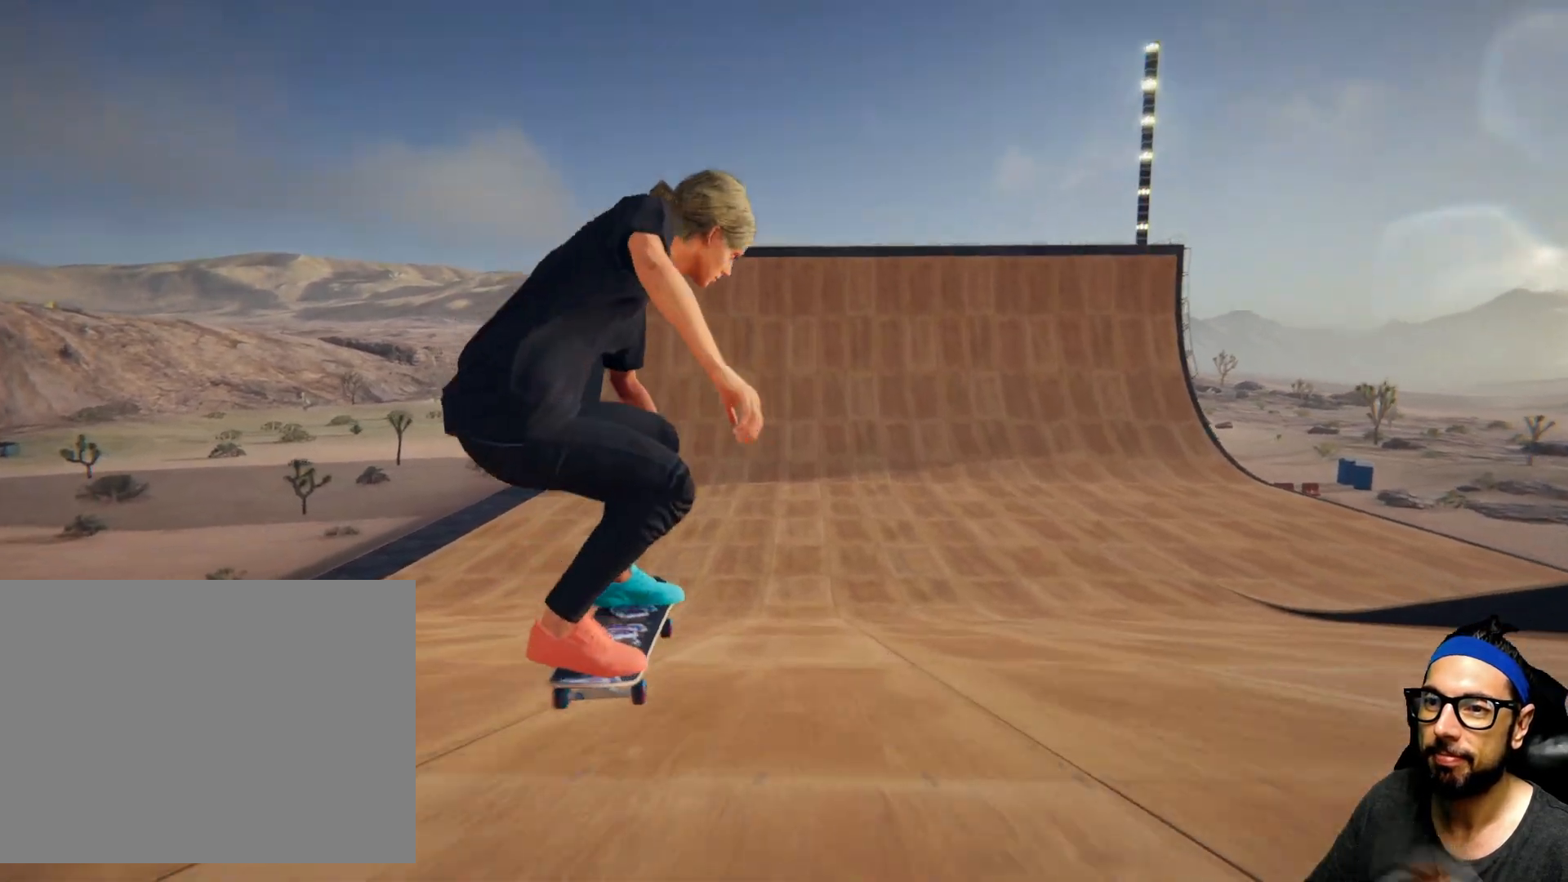
{"buttons": ["CROSS"], "left_stick": "center", "right_stick": "center", "events": []}
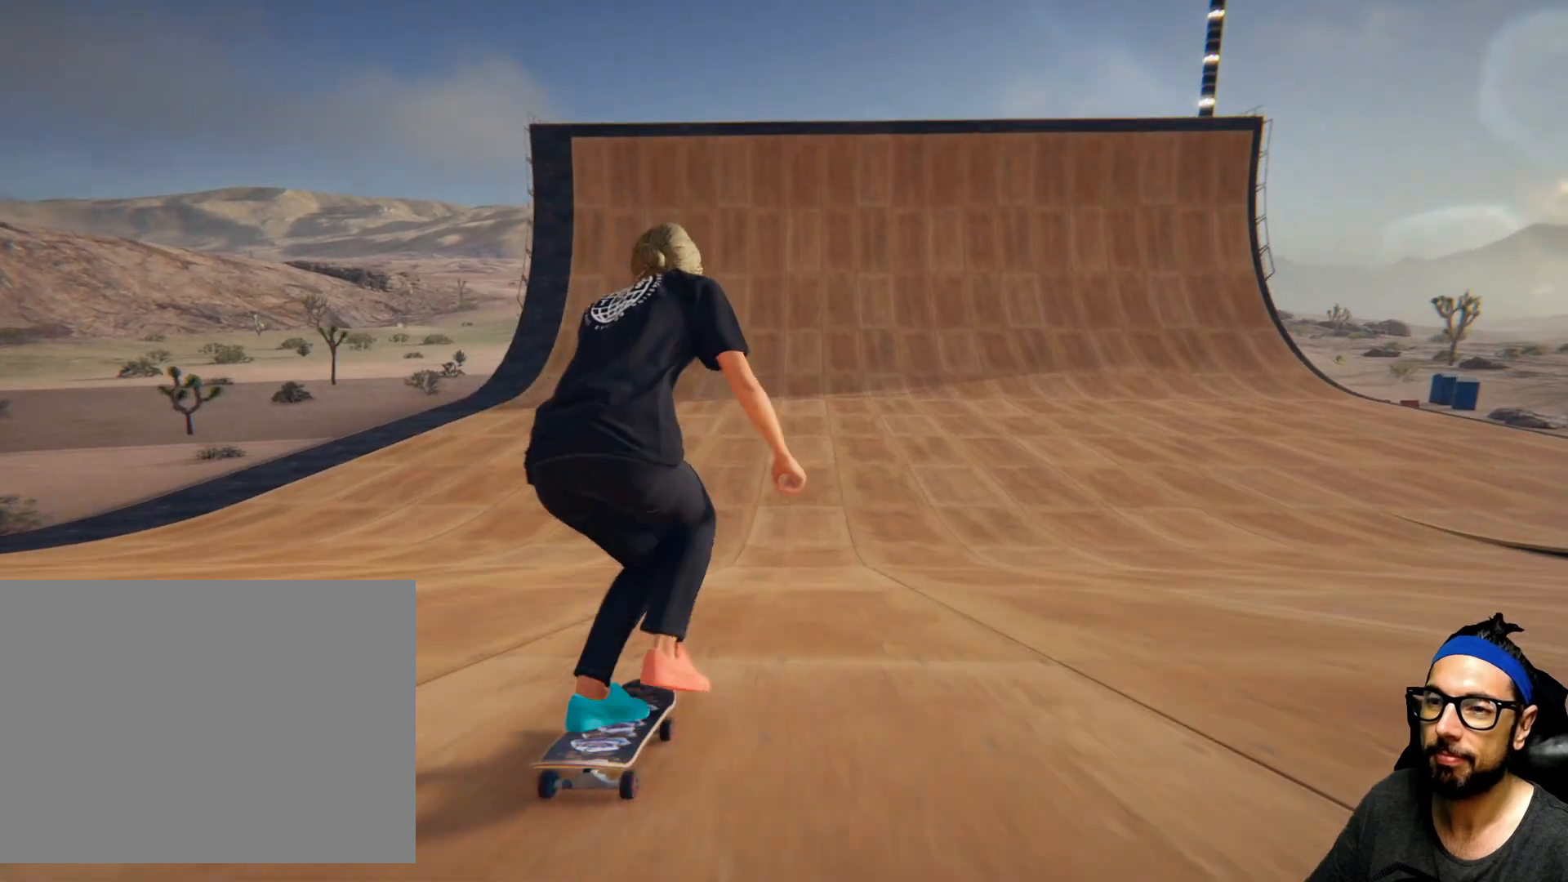
{"buttons": ["CROSS"], "left_stick": "center", "right_stick": "center", "events": []}
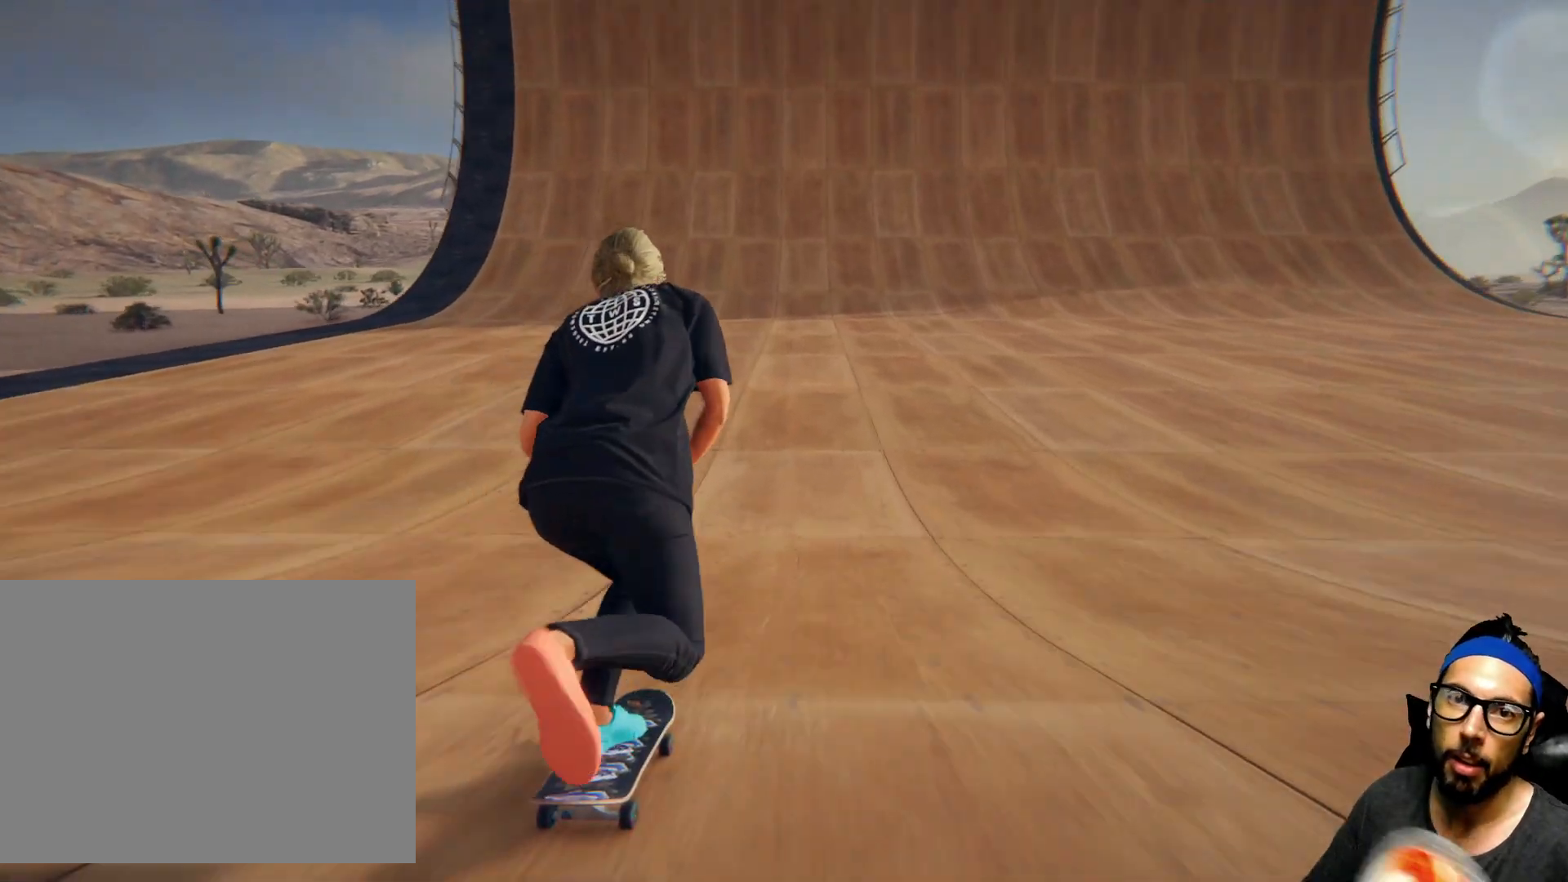
{"buttons": ["CROSS"], "left_stick": "center", "right_stick": "center", "events": []}